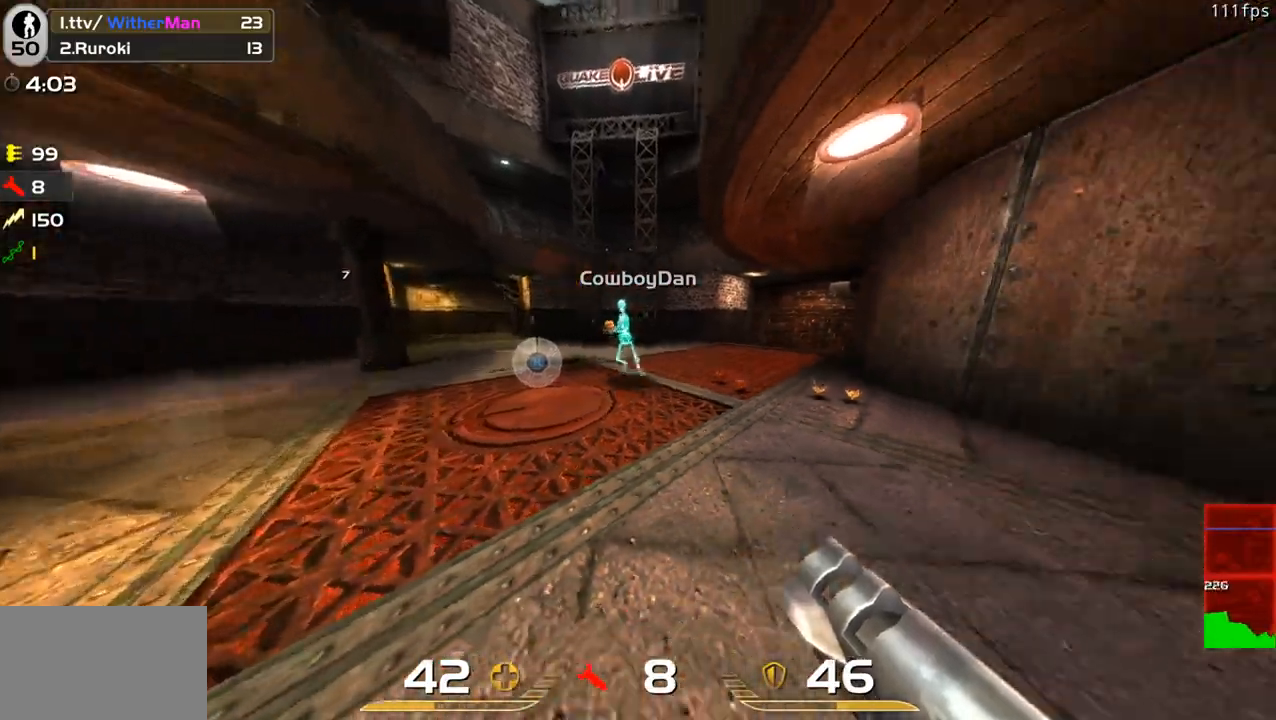
Gameplay with keyboard and mouse; each line is a JSON object with the keys and mouse buttons held at the frame after it. "events" lists presses ("down") and releases ("up") of "1", "2", "3", "4", "5", "a", "alt", "c", "caps_lock", "ctrl", "d", "e", "f", "g", "q", "r", "s", "shift", "space", "t", "tab", "v", "w", "x", "z", "mouse_left", "mouse_wheel" and "mouse_right" between this image and that frame as [ms after this image, input, new state], when the widget could be followed in between. "mouse_left", "mouse_wheel", "mouse_right" = the "left", "wheel", "right" buttons of the "mouse" list. No other keys are recorded. "wheel" means that the mouse wheel is clicked or scrolled. Not read: mouse_move.
{"keys": ["d", "w"], "mouse": [], "events": [[33, "w", "down"], [116, "mouse_left", "down"], [166, "w", "up"], [266, "mouse_left", "up"], [350, "a", "up"], [350, "d", "down"], [450, "w", "down"]]}
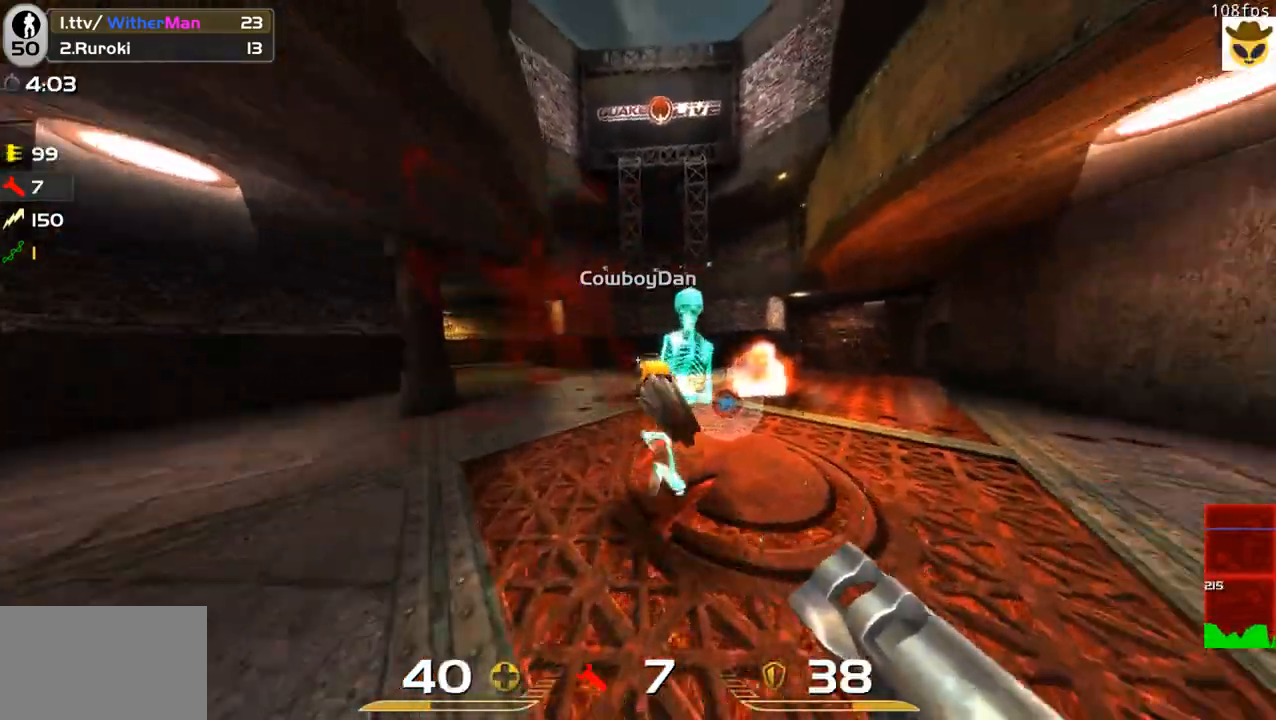
{"keys": ["a", "s"], "mouse": [], "events": [[183, "a", "down"], [183, "d", "up"], [233, "a", "up"], [233, "d", "down"], [333, "a", "down"], [366, "d", "up"], [416, "w", "up"], [466, "s", "down"]]}
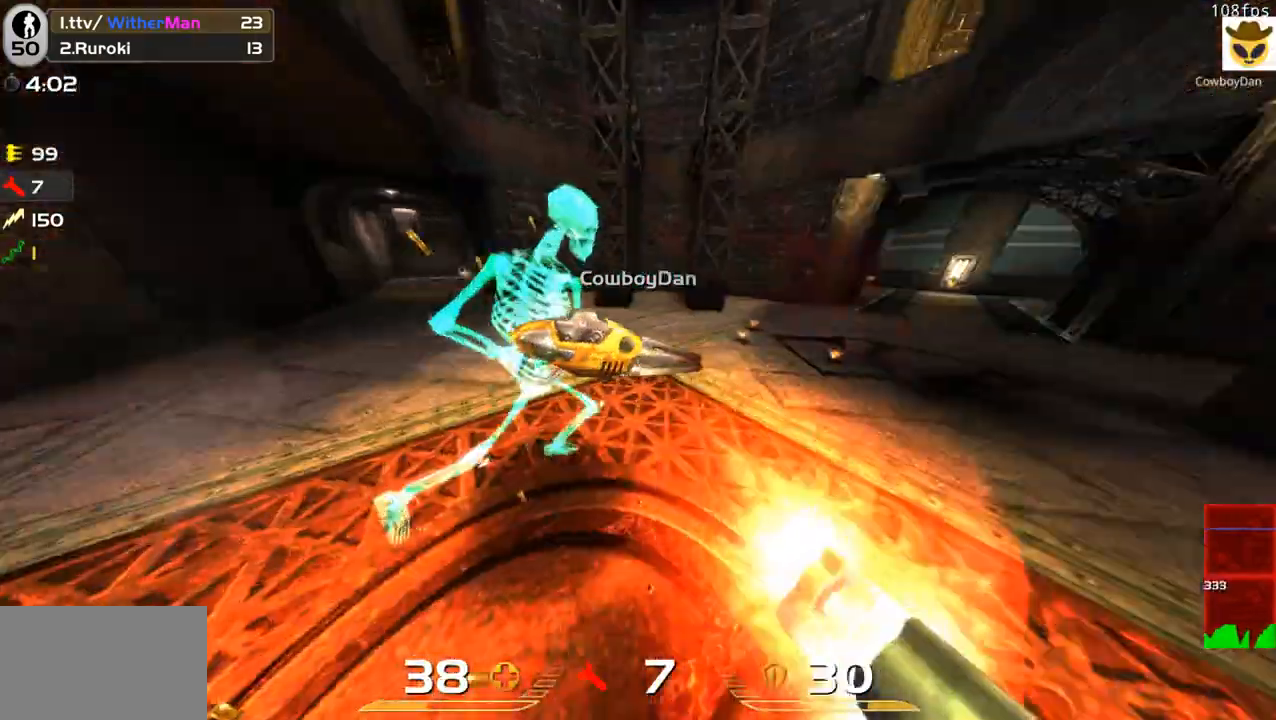
{"keys": ["w"], "mouse": [], "events": [[16, "mouse_left", "down"], [16, "s", "up"], [116, "mouse_left", "up"], [116, "w", "down"], [200, "a", "up"], [200, "d", "down"], [383, "d", "up"]]}
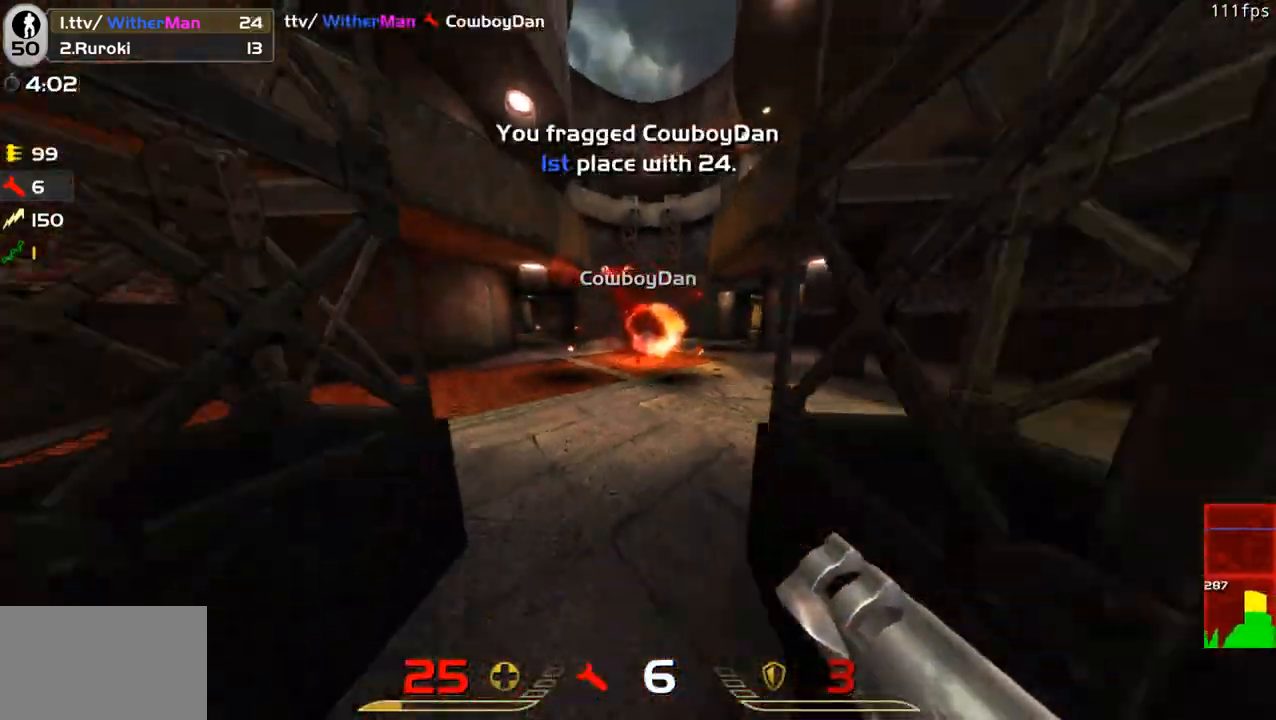
{"keys": ["w"], "mouse": [], "events": []}
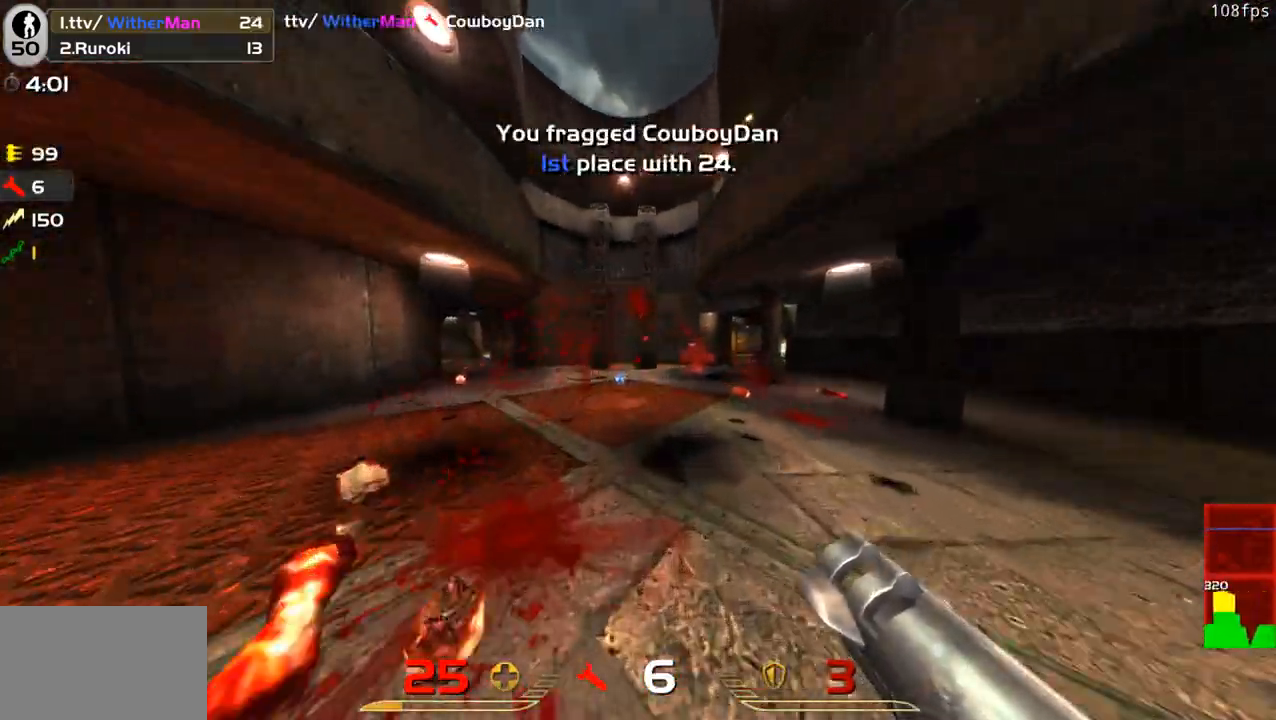
{"keys": ["w"], "mouse": [], "events": []}
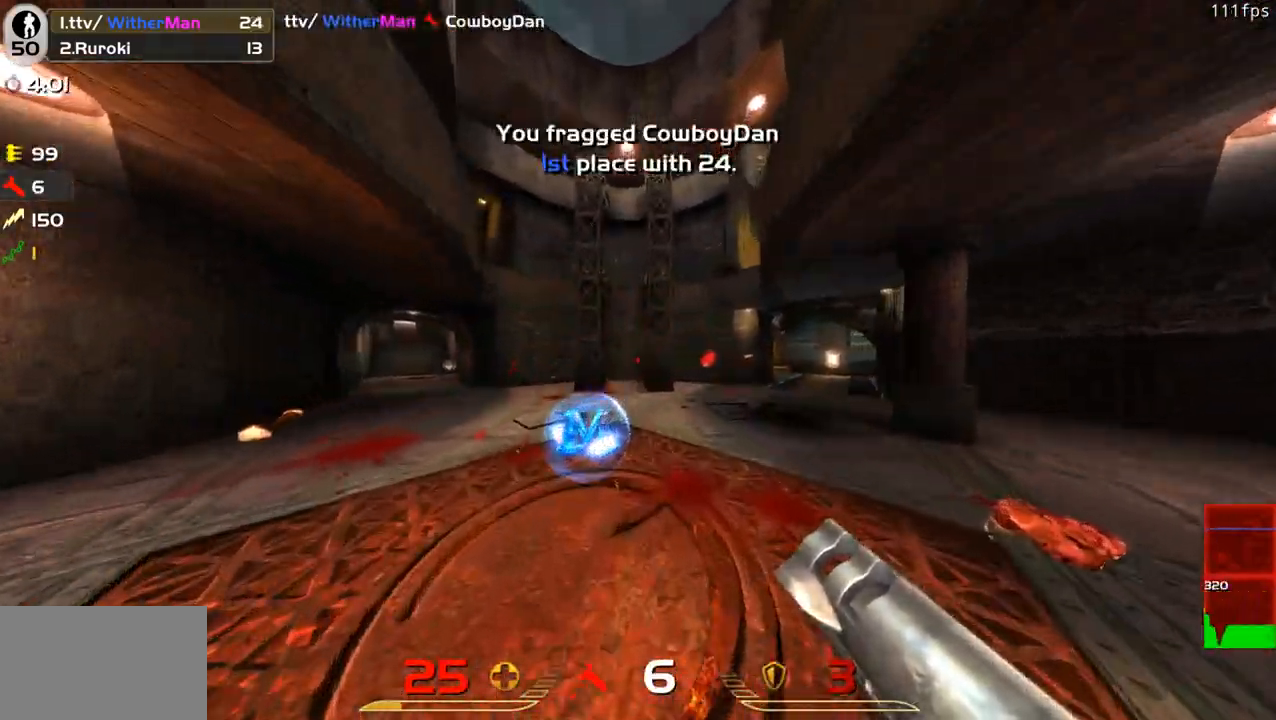
{"keys": ["a", "w"], "mouse": [], "events": [[150, "a", "down"], [300, "space", "down"], [483, "space", "up"]]}
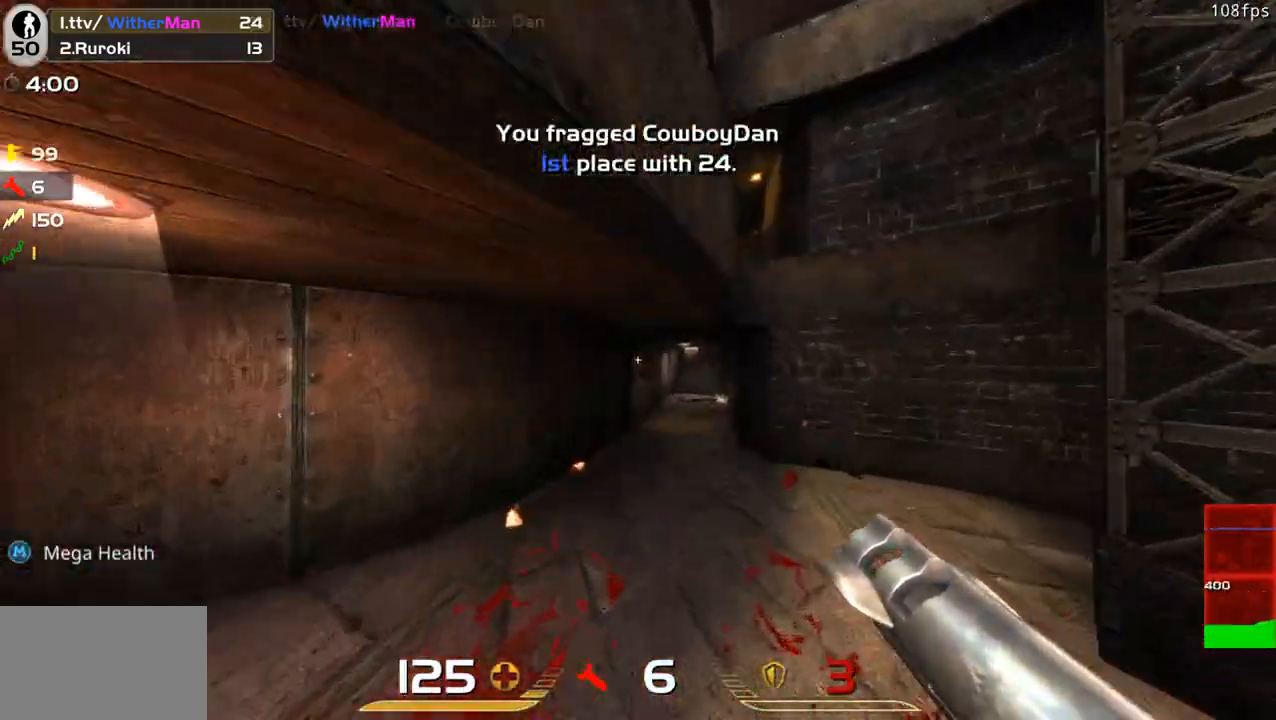
{"keys": ["d", "space", "w"], "mouse": [], "events": [[216, "a", "up"], [216, "d", "down"], [366, "space", "down"]]}
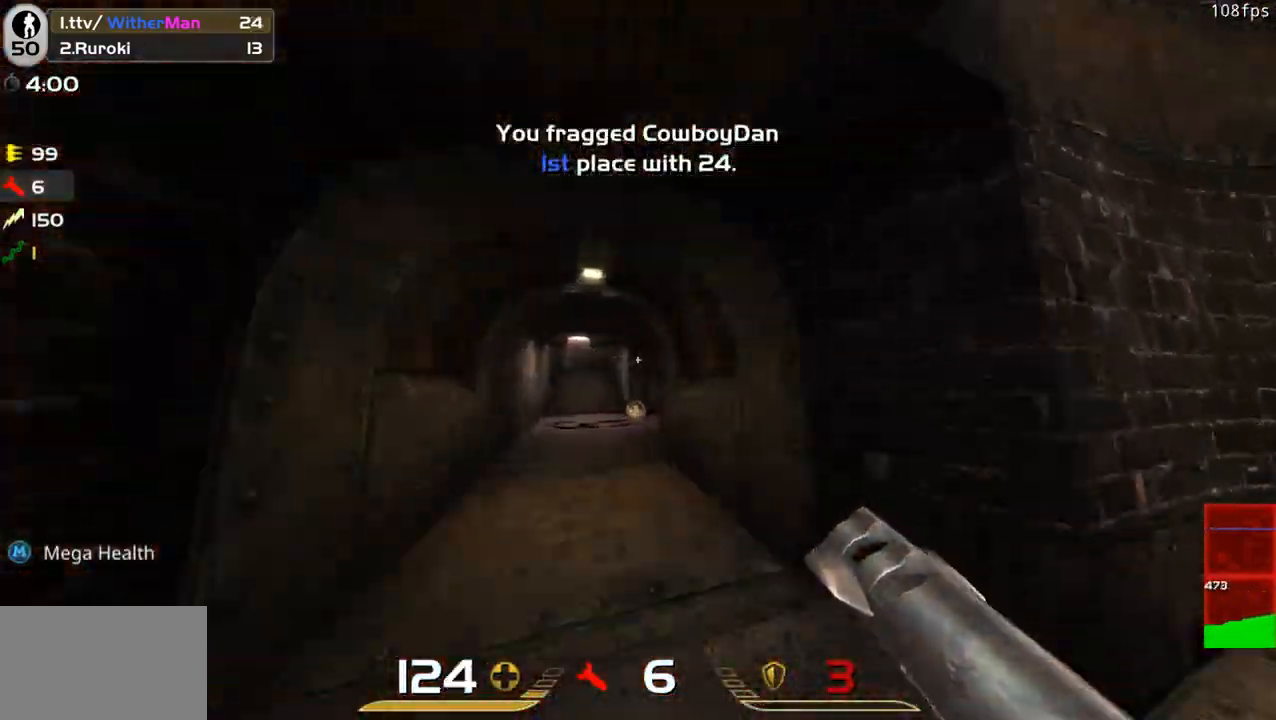
{"keys": ["d", "w"], "mouse": [], "events": [[100, "space", "up"]]}
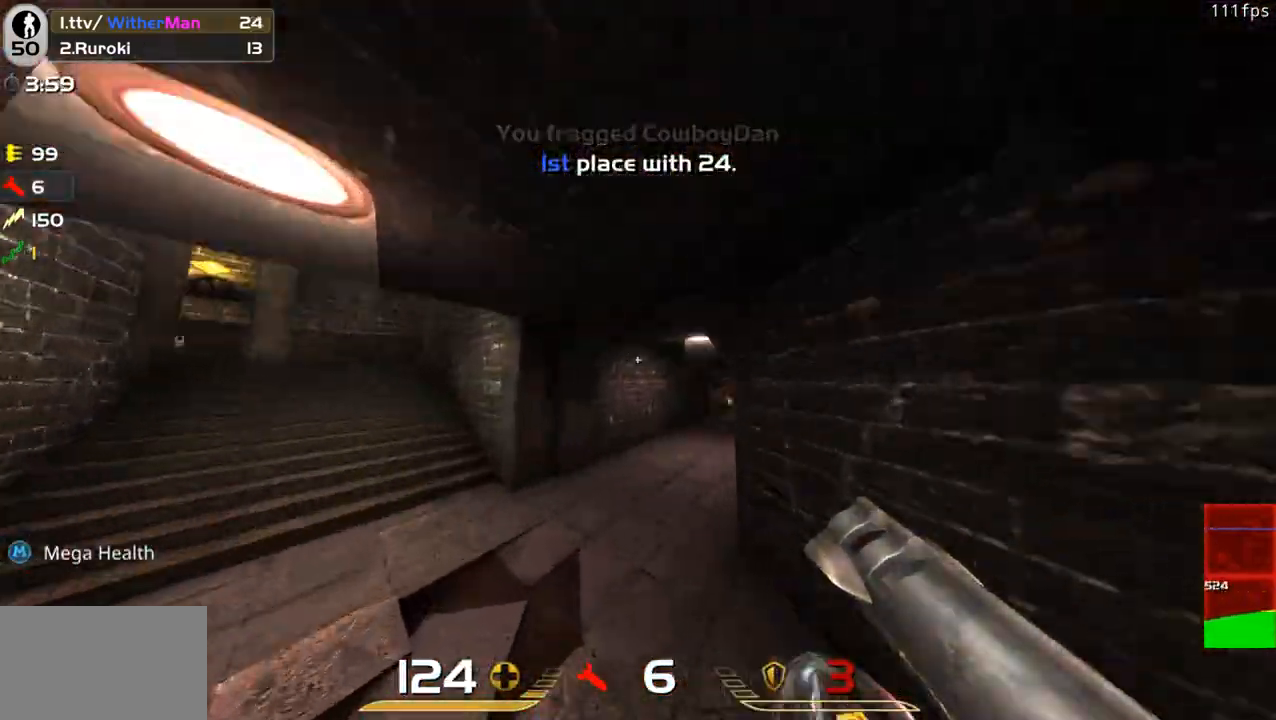
{"keys": ["w"], "mouse": [], "events": [[250, "a", "down"], [300, "d", "up"], [483, "a", "up"]]}
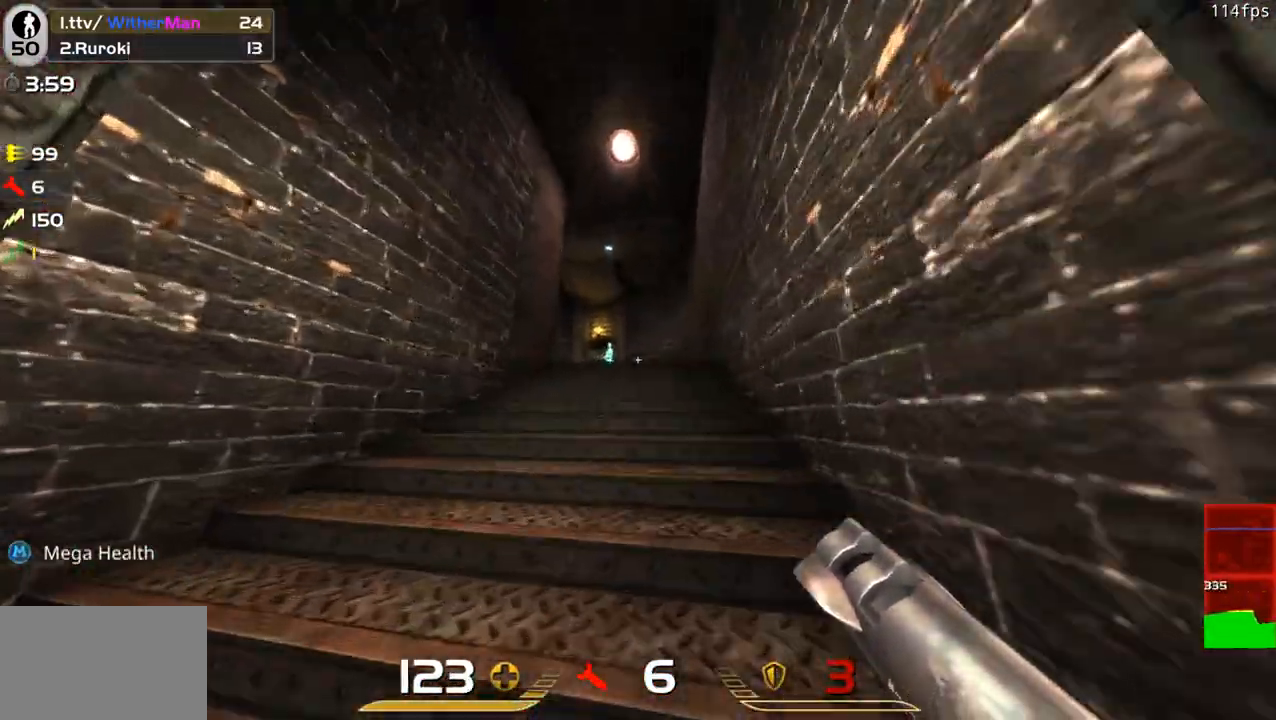
{"keys": ["w"], "mouse": ["left"], "events": [[366, "mouse_left", "down"], [400, "a", "down"], [400, "w", "up"], [450, "mouse_left", "up"], [500, "a", "up"], [500, "mouse_left", "down"], [500, "w", "down"]]}
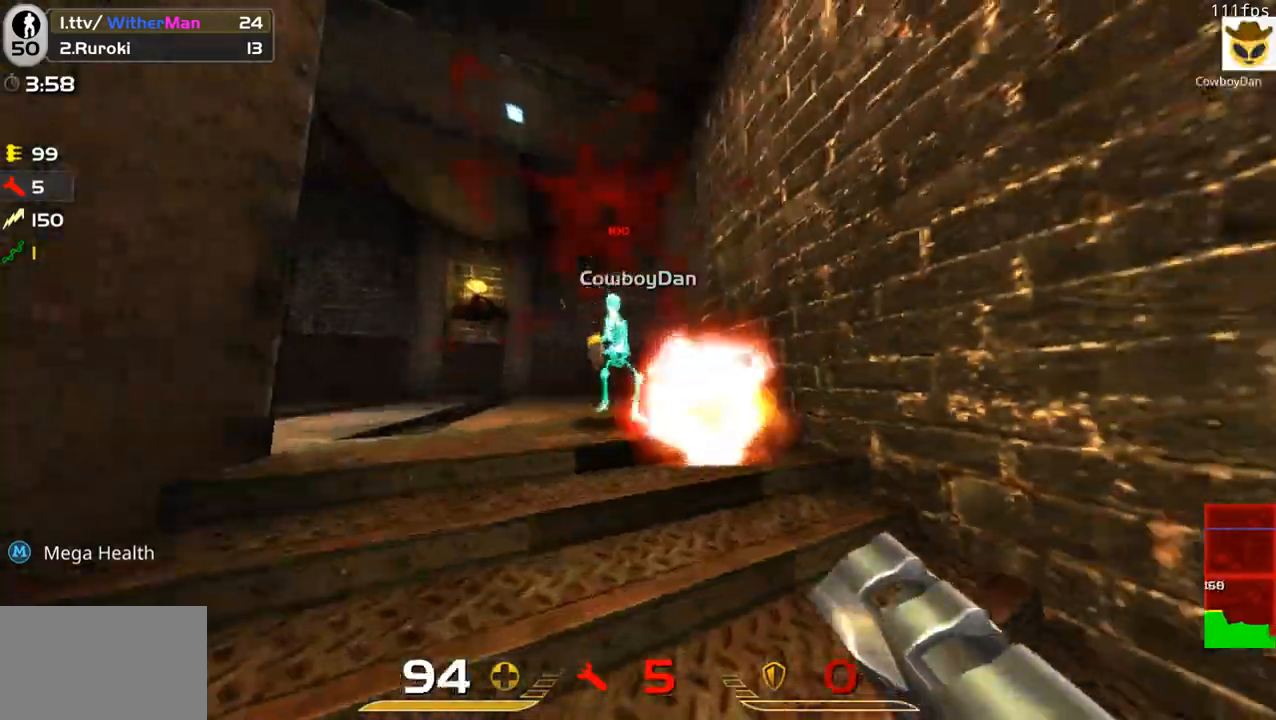
{"keys": ["a", "w"], "mouse": [], "events": [[100, "mouse_left", "up"], [183, "mouse_left", "down"], [233, "d", "down"], [283, "mouse_left", "up"], [333, "a", "down"], [333, "d", "up"]]}
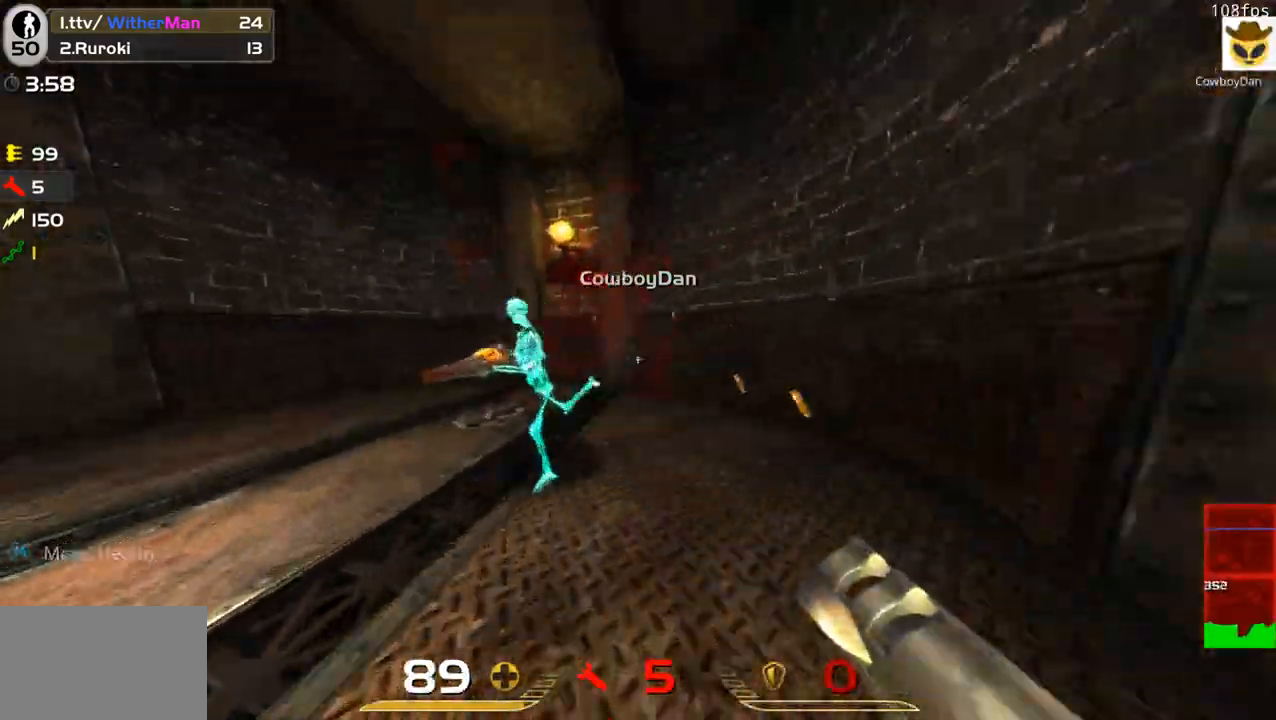
{"keys": ["d", "w"], "mouse": [], "events": [[116, "mouse_left", "down"], [250, "a", "up"], [250, "mouse_left", "up"], [483, "d", "down"]]}
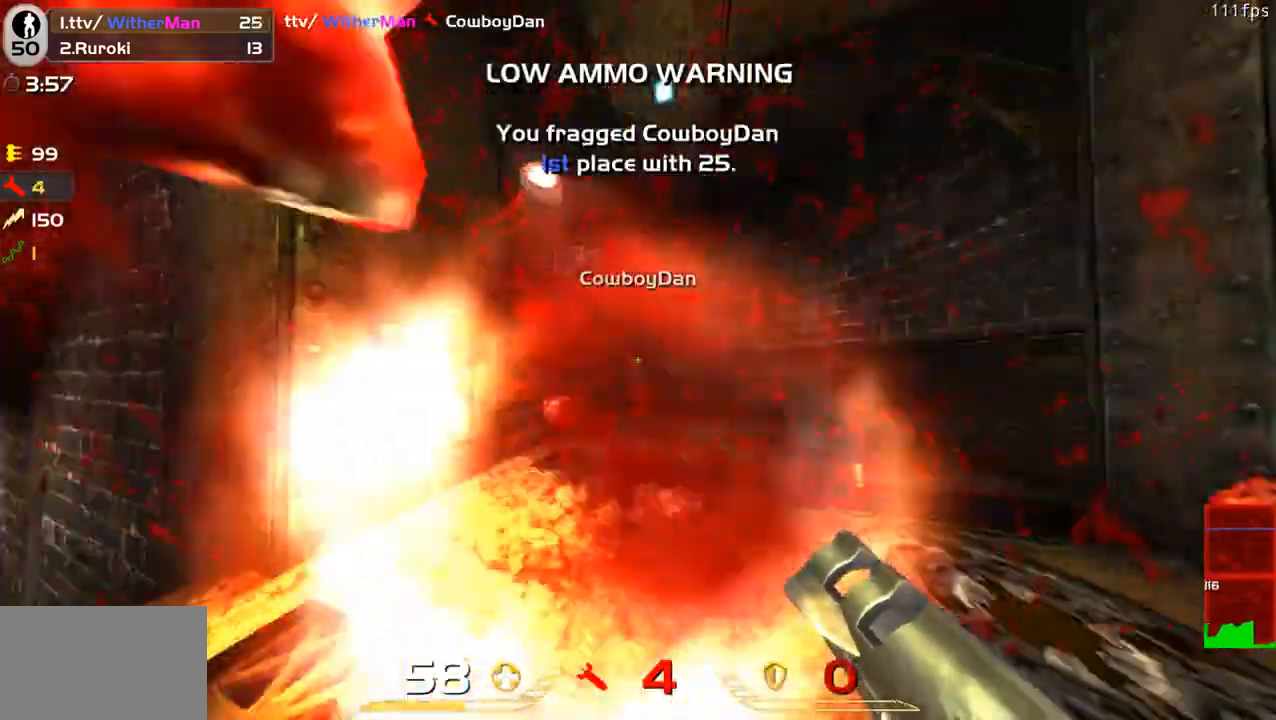
{"keys": ["a"], "mouse": [], "events": [[266, "w", "up"], [316, "a", "down"], [450, "d", "up"]]}
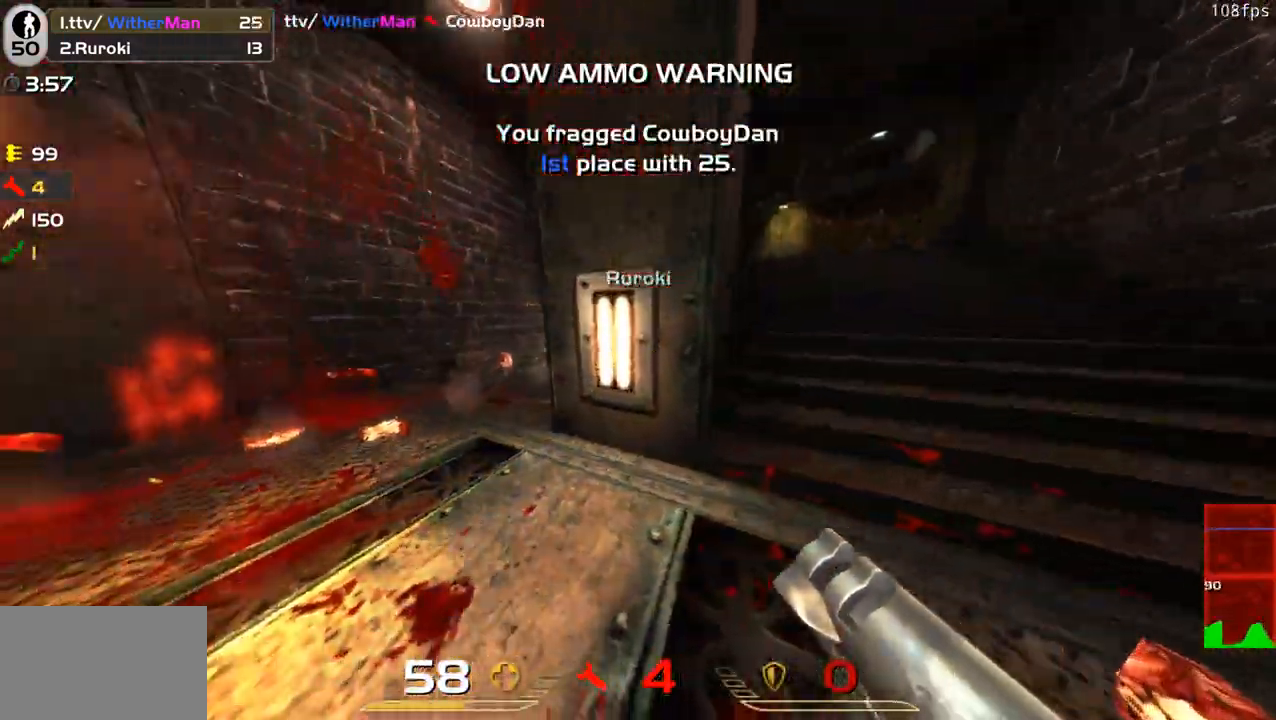
{"keys": ["d"], "mouse": [], "events": [[183, "a", "up"], [183, "d", "down"], [183, "mouse_left", "down"], [283, "mouse_left", "up"], [283, "s", "down"], [416, "s", "up"]]}
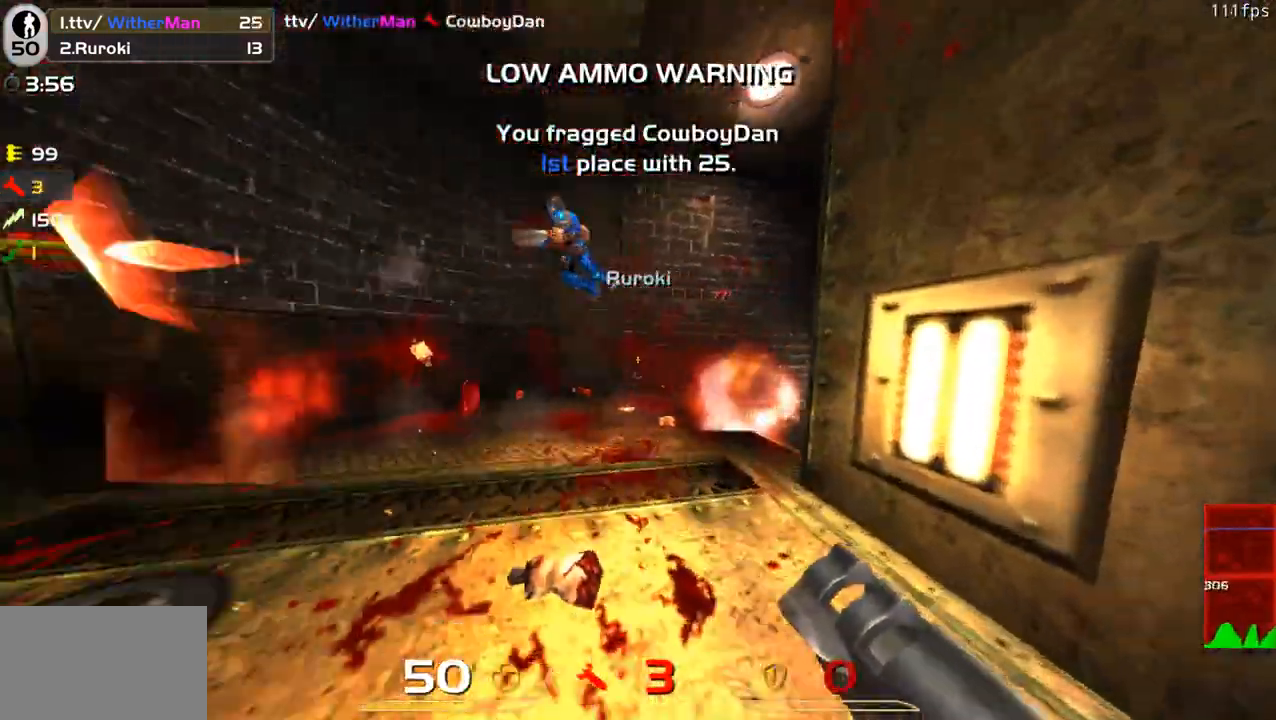
{"keys": ["d", "s"], "mouse": [], "events": [[150, "a", "down"], [300, "d", "up"], [300, "s", "down"], [350, "a", "up"], [383, "mouse_left", "down"], [433, "d", "down"], [483, "mouse_left", "up"]]}
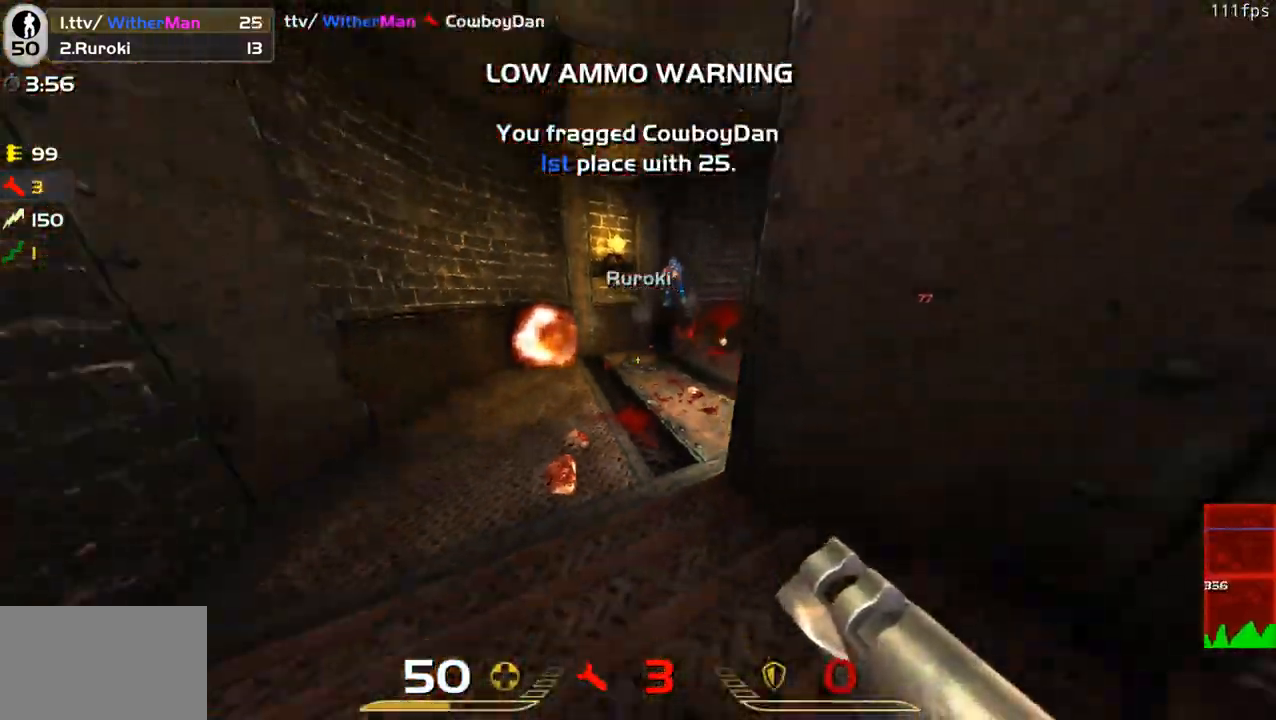
{"keys": ["d", "s"], "mouse": [], "events": [[33, "mouse_left", "down"], [116, "mouse_left", "up"]]}
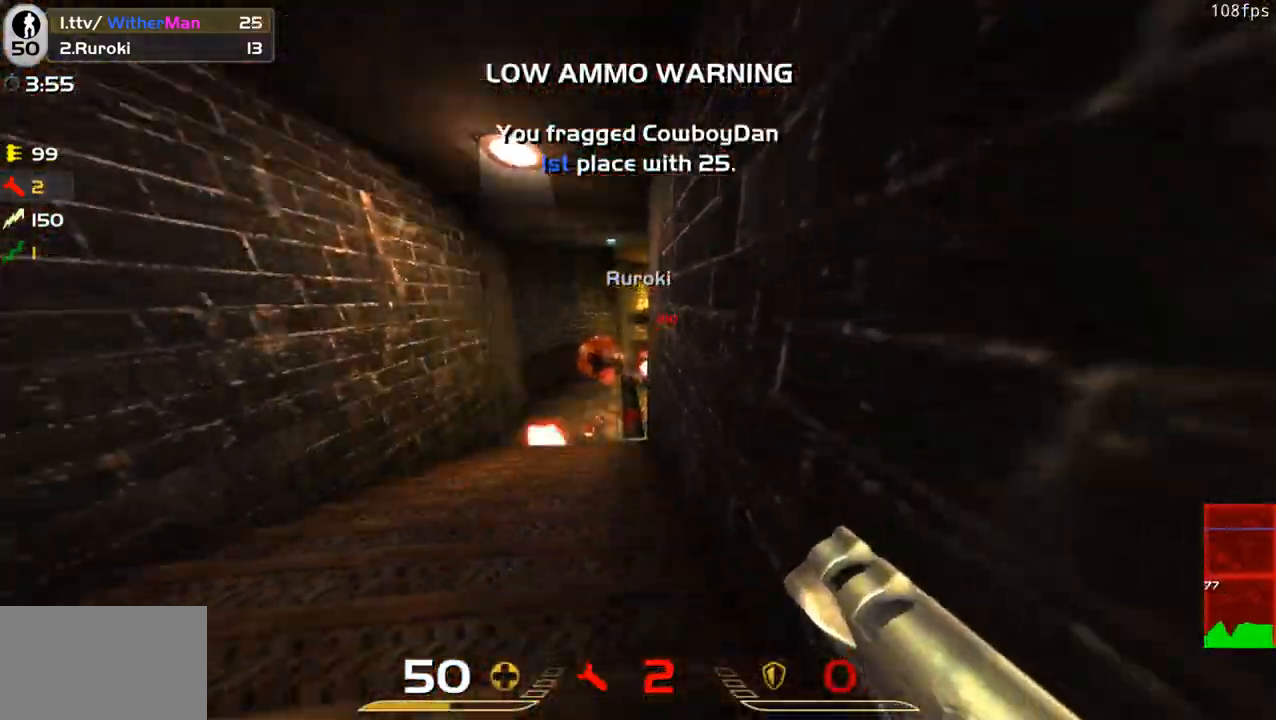
{"keys": ["a", "s"], "mouse": [], "events": [[50, "d", "up"], [100, "a", "down"], [333, "mouse_left", "down"], [416, "mouse_left", "up"]]}
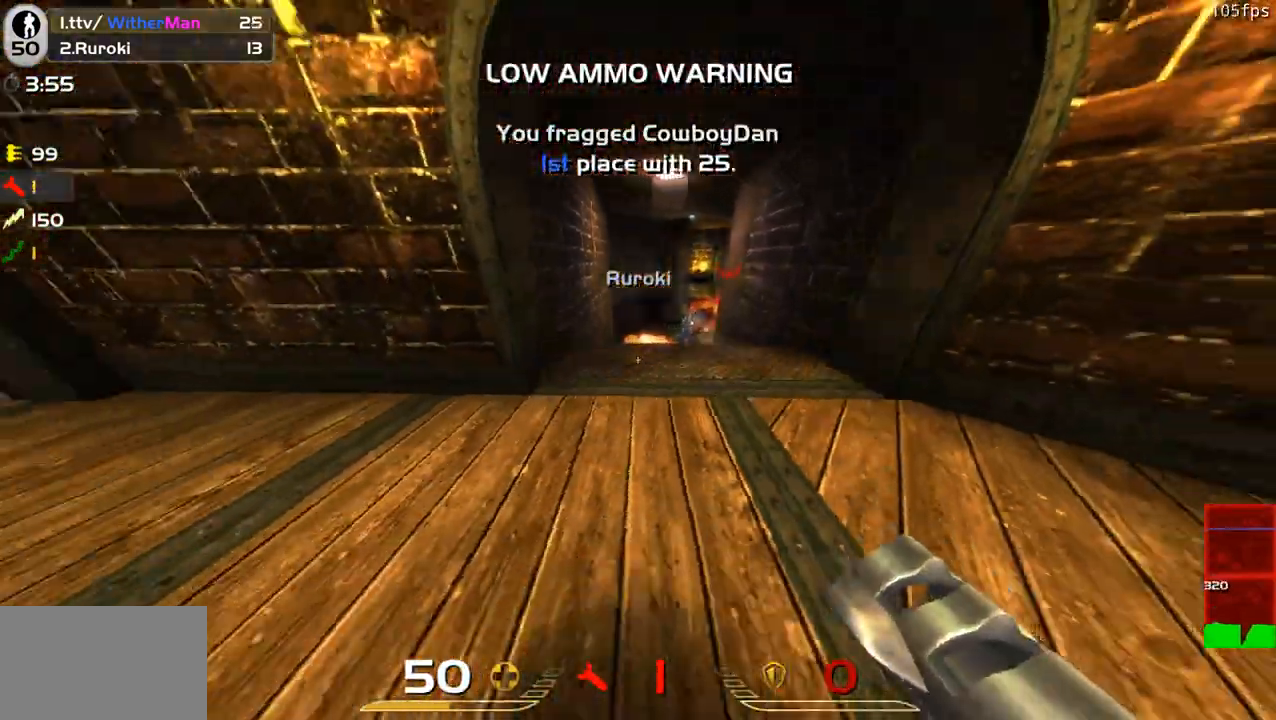
{"keys": ["d"], "mouse": [], "events": [[66, "s", "up"], [433, "d", "down"], [483, "a", "up"]]}
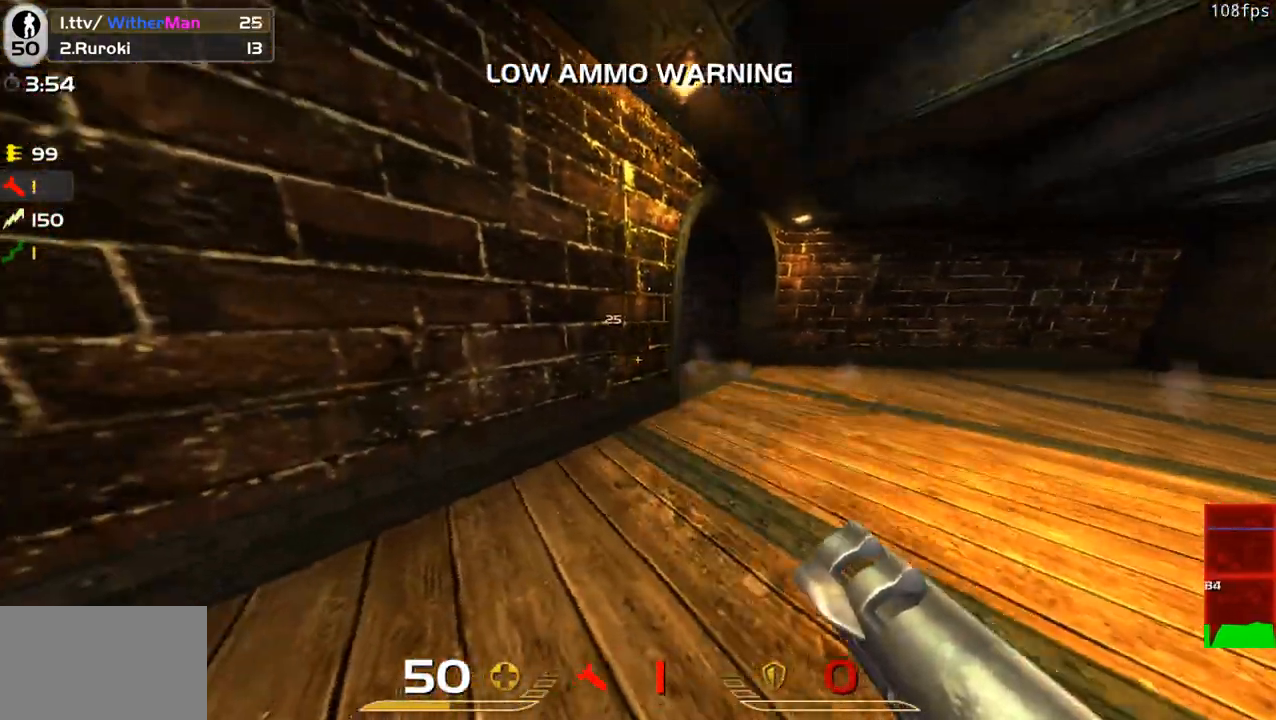
{"keys": ["a"], "mouse": [], "events": [[116, "w", "down"], [166, "mouse_wheel", "down"], [216, "mouse_wheel", "up"], [450, "a", "down"], [450, "d", "up"], [500, "w", "up"]]}
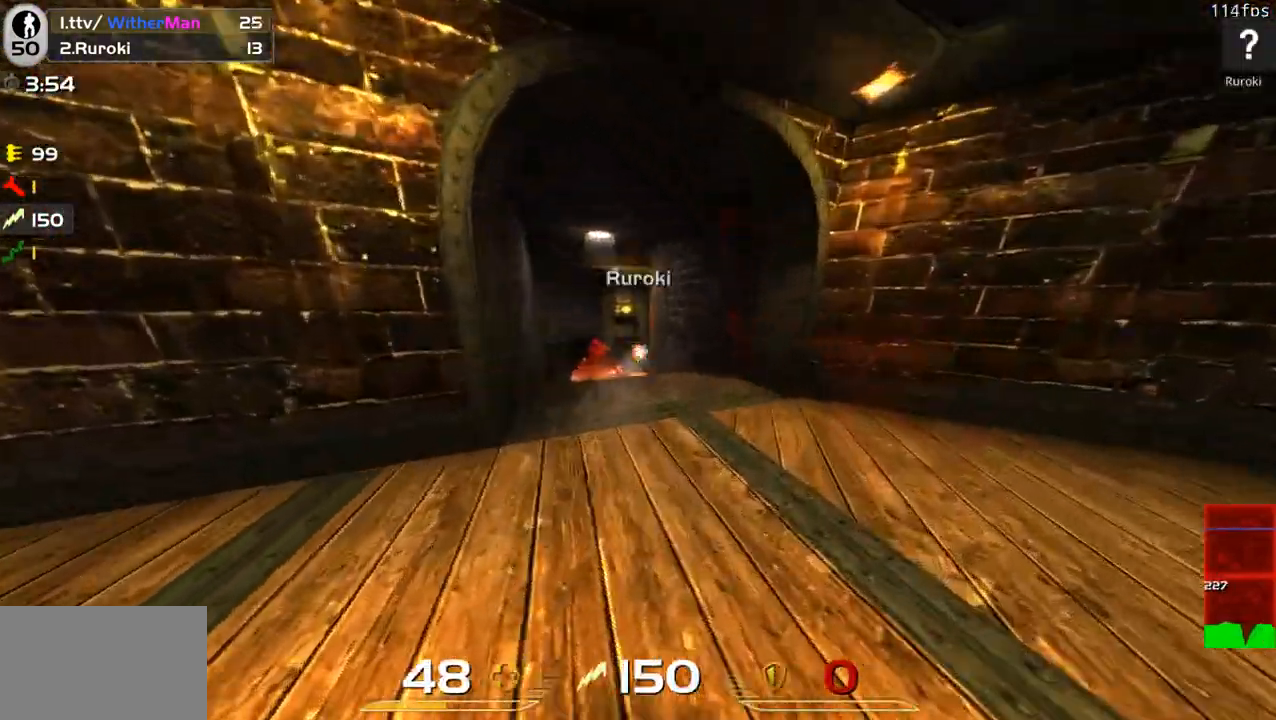
{"keys": ["d"], "mouse": [], "events": [[100, "mouse_left", "down"], [100, "s", "down"], [233, "mouse_left", "up"], [233, "s", "up"], [416, "a", "up"], [416, "d", "down"]]}
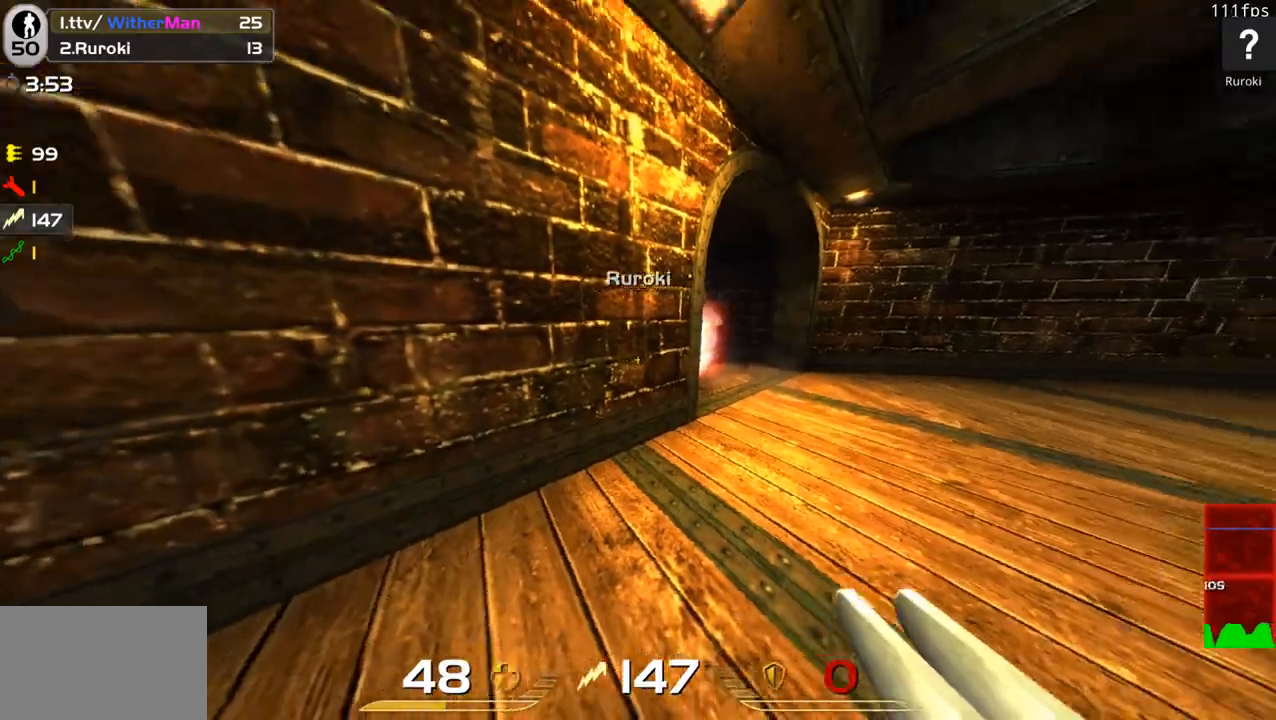
{"keys": ["a"], "mouse": [], "events": [[116, "w", "down"], [383, "d", "up"], [433, "a", "down"], [483, "w", "up"]]}
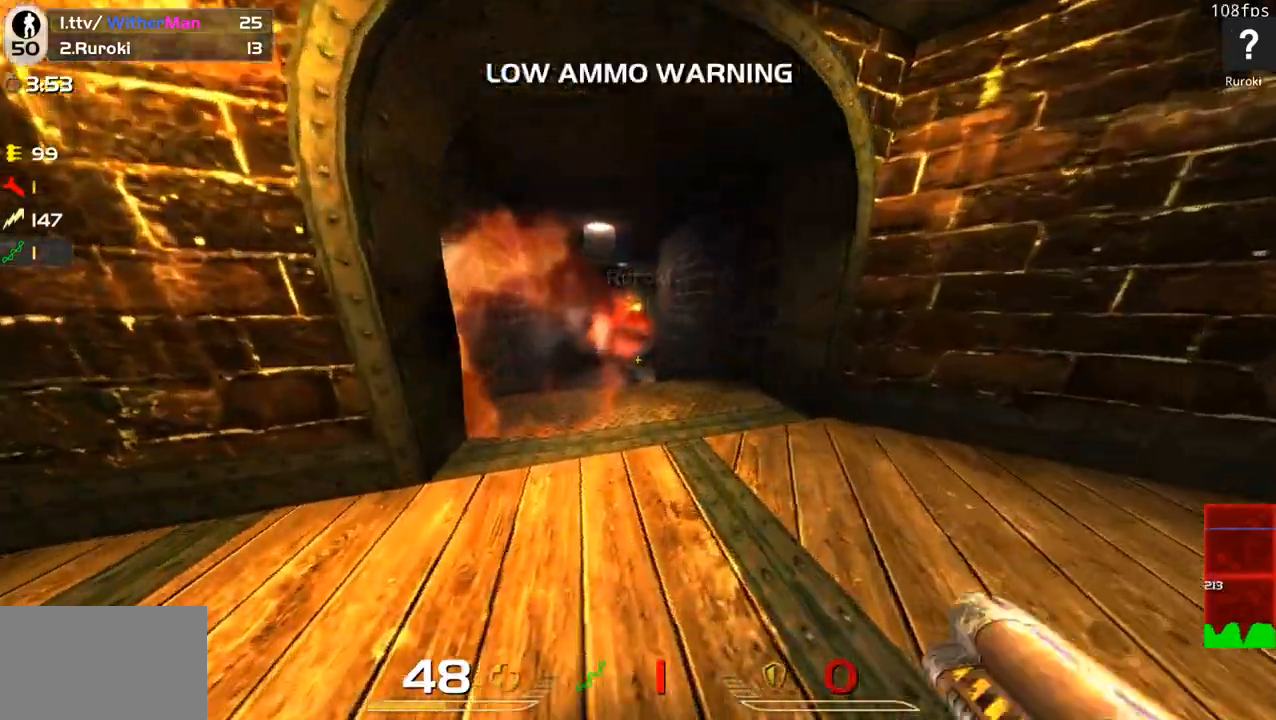
{"keys": ["w"], "mouse": [], "events": [[16, "mouse_left", "down"], [33, "s", "down"], [216, "d", "down"], [216, "mouse_left", "up"], [366, "d", "up"], [366, "s", "up"], [500, "a", "up"], [500, "w", "down"]]}
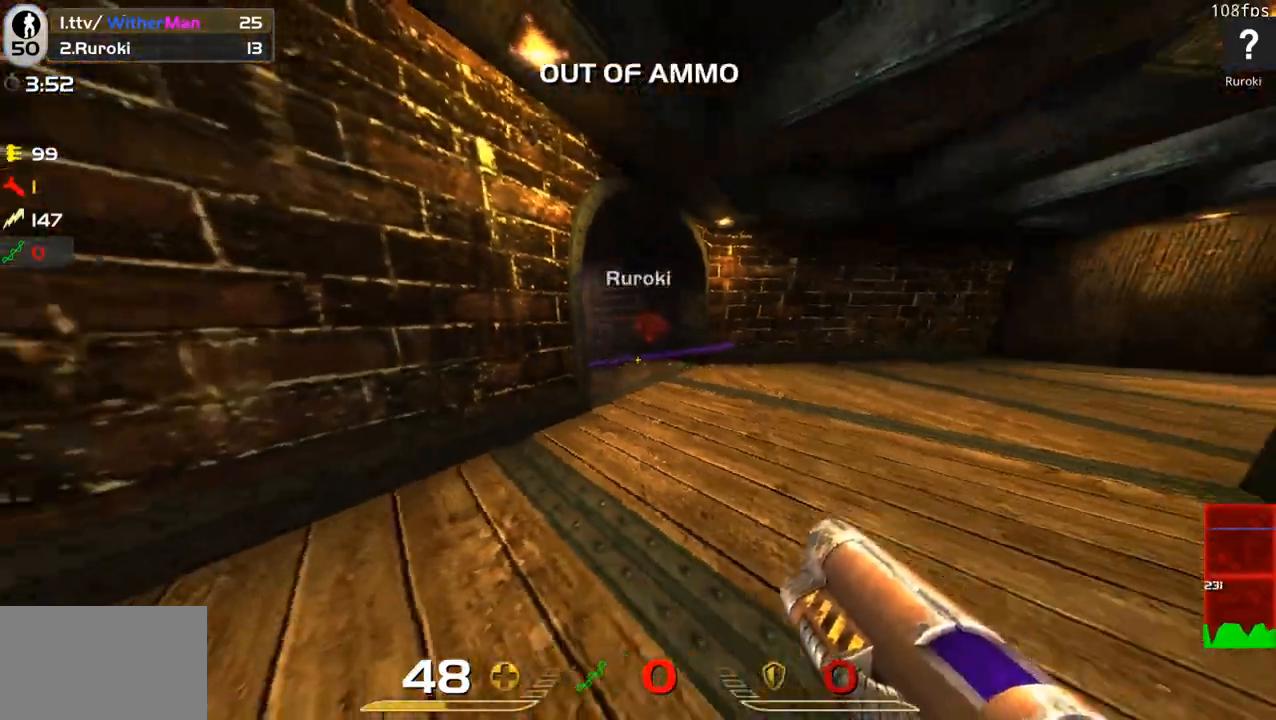
{"keys": ["d"], "mouse": [], "events": [[133, "a", "down"], [133, "w", "up"], [233, "s", "down"], [283, "a", "up"], [383, "d", "down"], [416, "s", "up"]]}
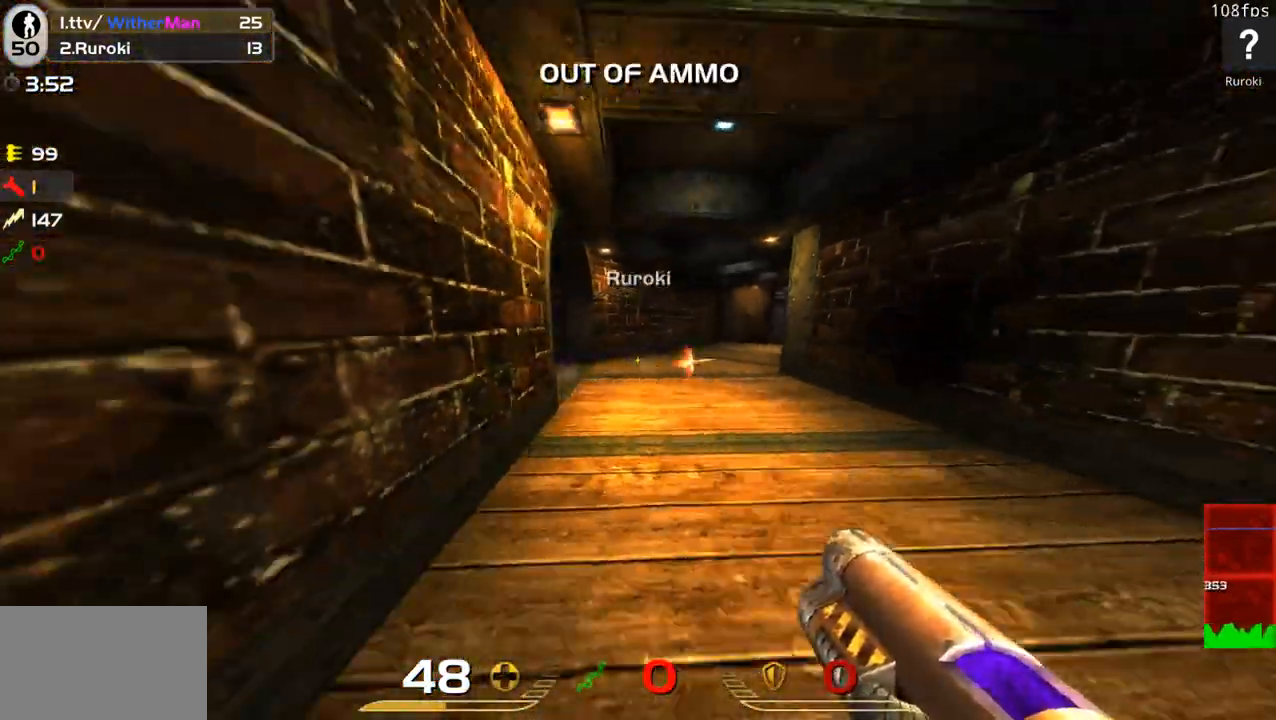
{"keys": ["d", "w"], "mouse": [], "events": [[116, "a", "down"], [150, "d", "up"], [300, "w", "down"], [350, "a", "up"], [350, "d", "down"]]}
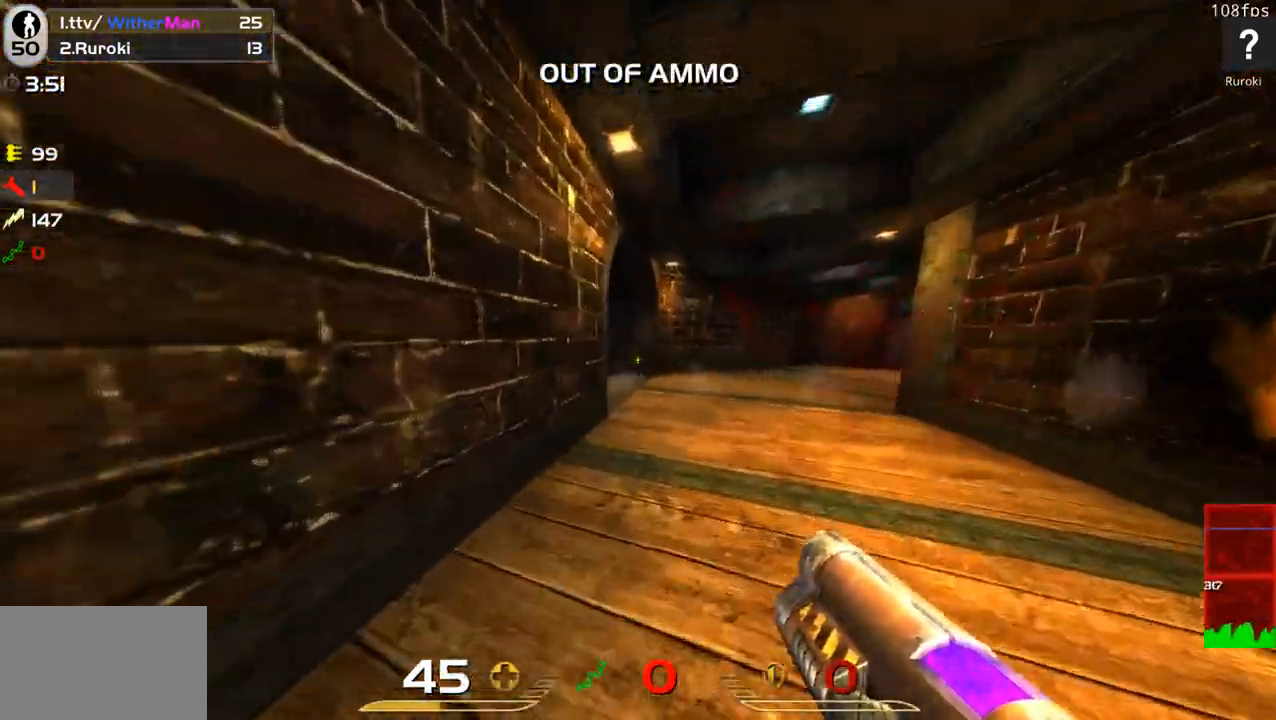
{"keys": ["a", "w"], "mouse": [], "events": [[166, "d", "up"], [450, "a", "down"]]}
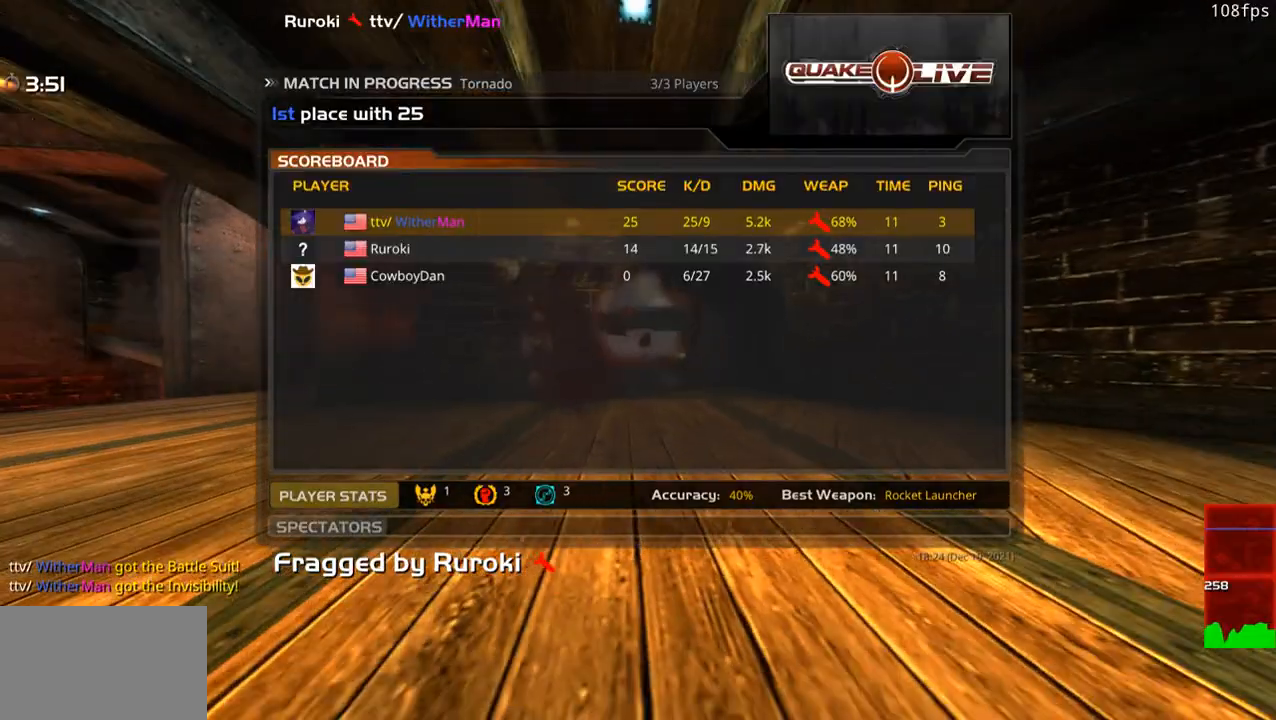
{"keys": [], "mouse": [], "events": [[183, "a", "up"], [233, "w", "up"]]}